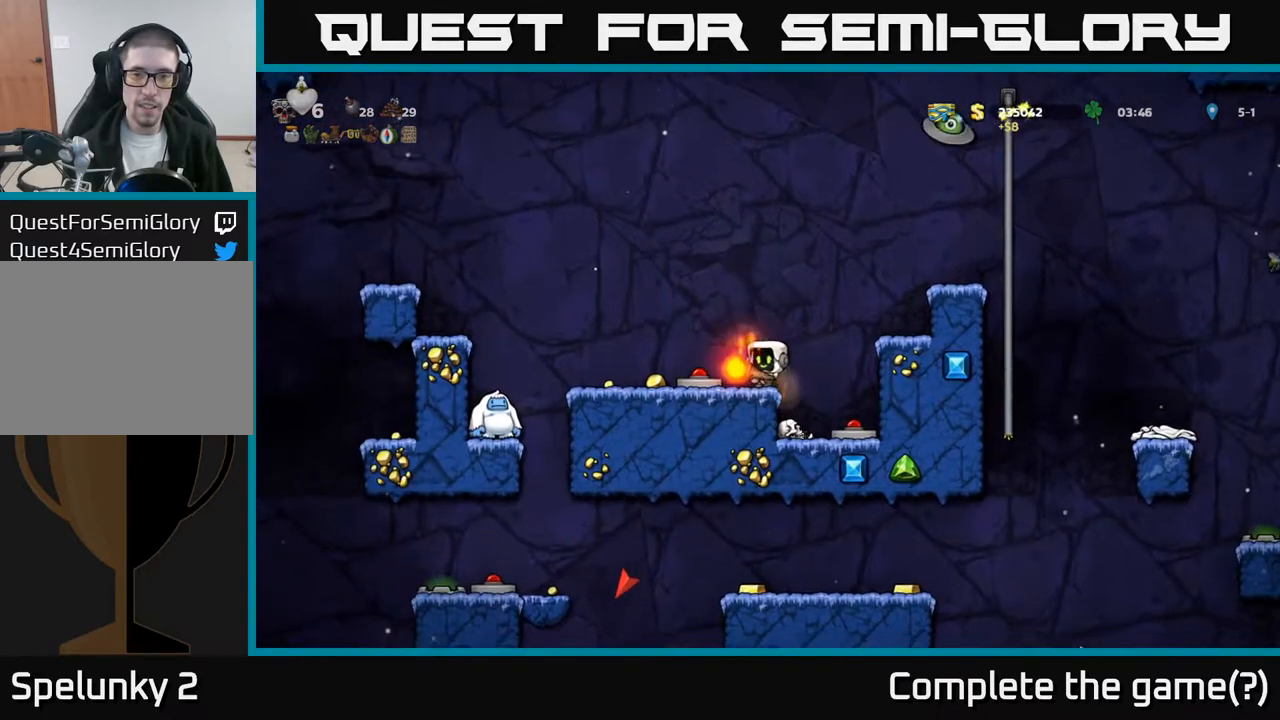
Gameplay with a controller (Xbox layout); each line is a JSON object with the inputs held at the frame after it. "events" lists button and stick changes between this image and that frame as [ms after this image, input, new state], when the widget could be followed in between. Not read: right_stick.
{"buttons": [], "left_stick": "center", "events": [[17, "DPAD_RIGHT", "down"], [233, "A", "up"], [233, "DPAD_RIGHT", "up"]]}
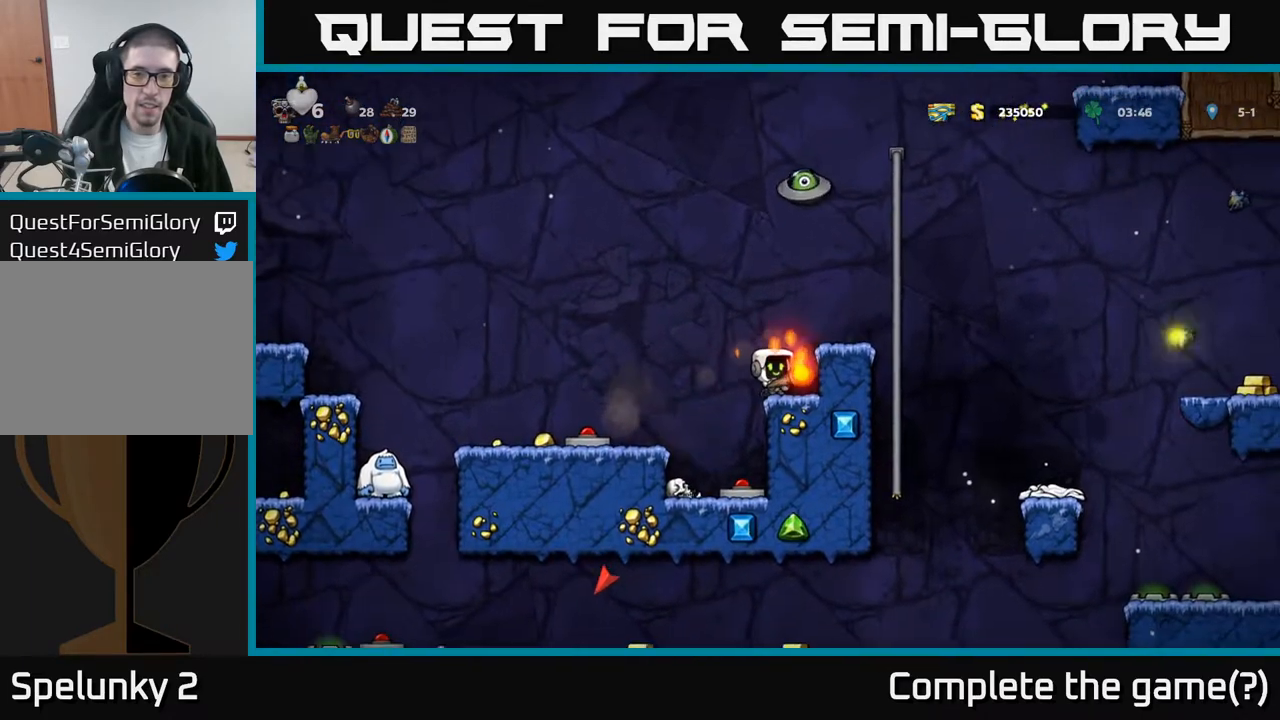
{"buttons": [], "left_stick": "center", "events": [[150, "A", "down"], [250, "DPAD_RIGHT", "down"], [300, "A", "up"], [367, "DPAD_RIGHT", "up"]]}
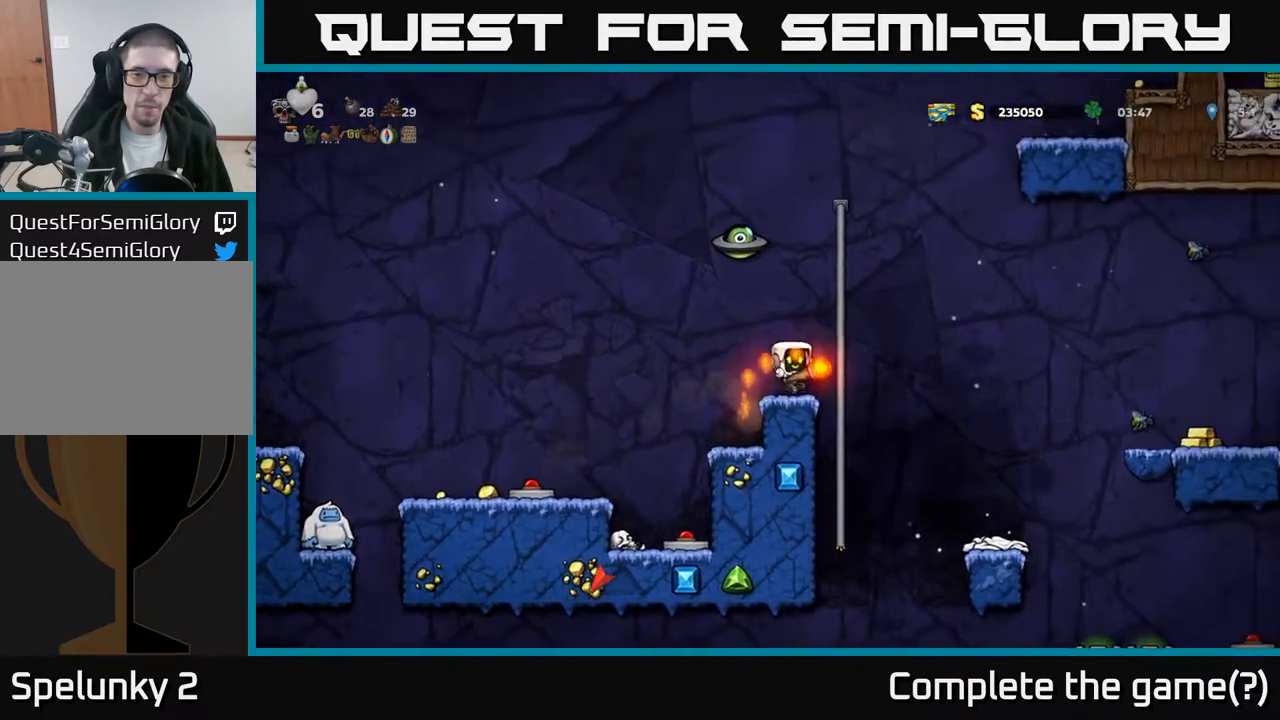
{"buttons": ["DPAD_UP", "DPAD_RIGHT"], "left_stick": "center", "events": [[67, "DPAD_RIGHT", "down"], [117, "A", "down"], [200, "DPAD_RIGHT", "up"], [217, "DPAD_UP", "down"], [233, "DPAD_LEFT", "down"], [267, "X", "down"], [350, "X", "up"], [367, "A", "up"], [367, "DPAD_LEFT", "up"], [383, "DPAD_RIGHT", "down"], [417, "DPAD_UP", "up"], [433, "DPAD_UP", "down"]]}
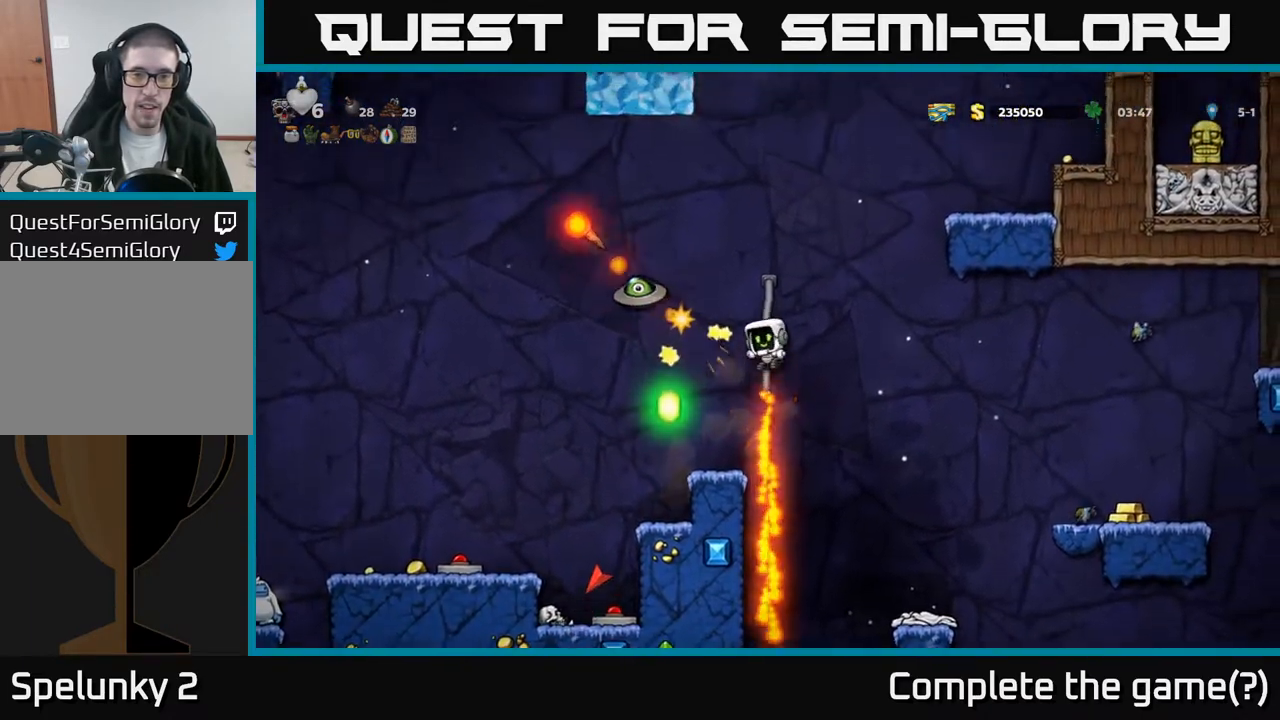
{"buttons": ["A", "DPAD_LEFT"], "left_stick": "center", "events": [[233, "DPAD_RIGHT", "up"], [383, "DPAD_LEFT", "down"], [433, "A", "down"], [467, "DPAD_UP", "up"]]}
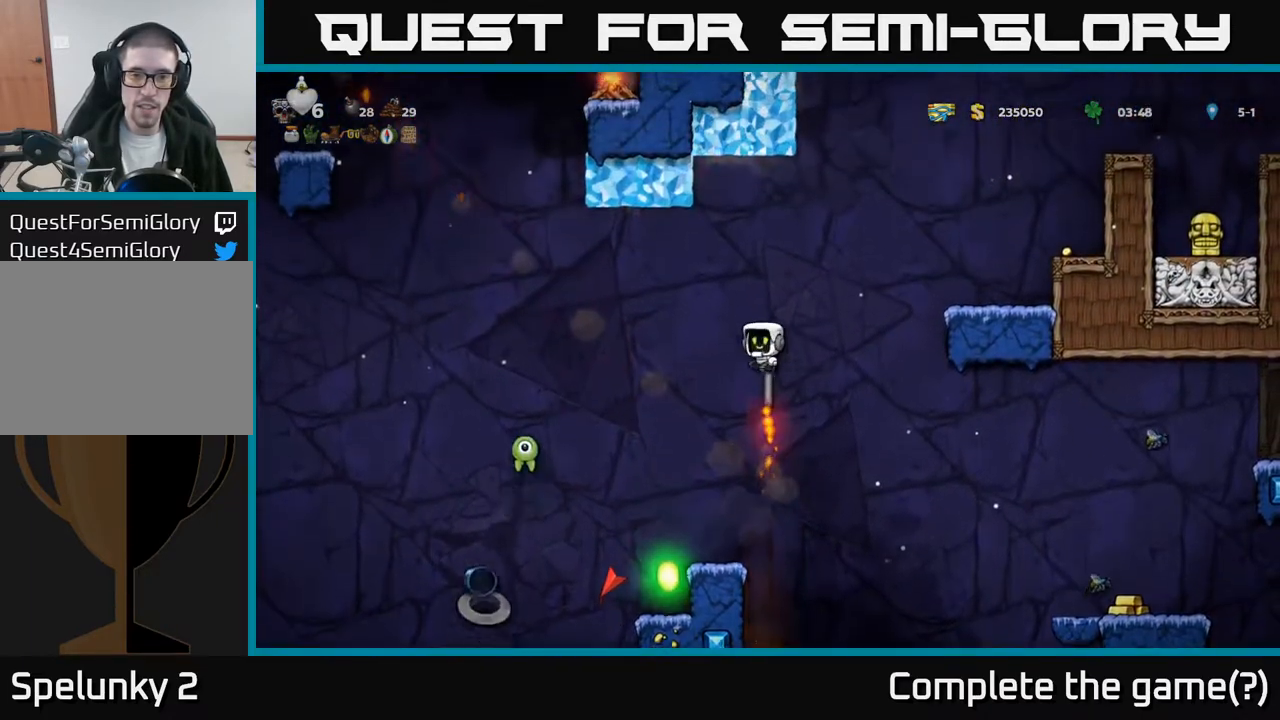
{"buttons": [], "left_stick": "center", "events": [[17, "DPAD_LEFT", "up"], [83, "A", "up"]]}
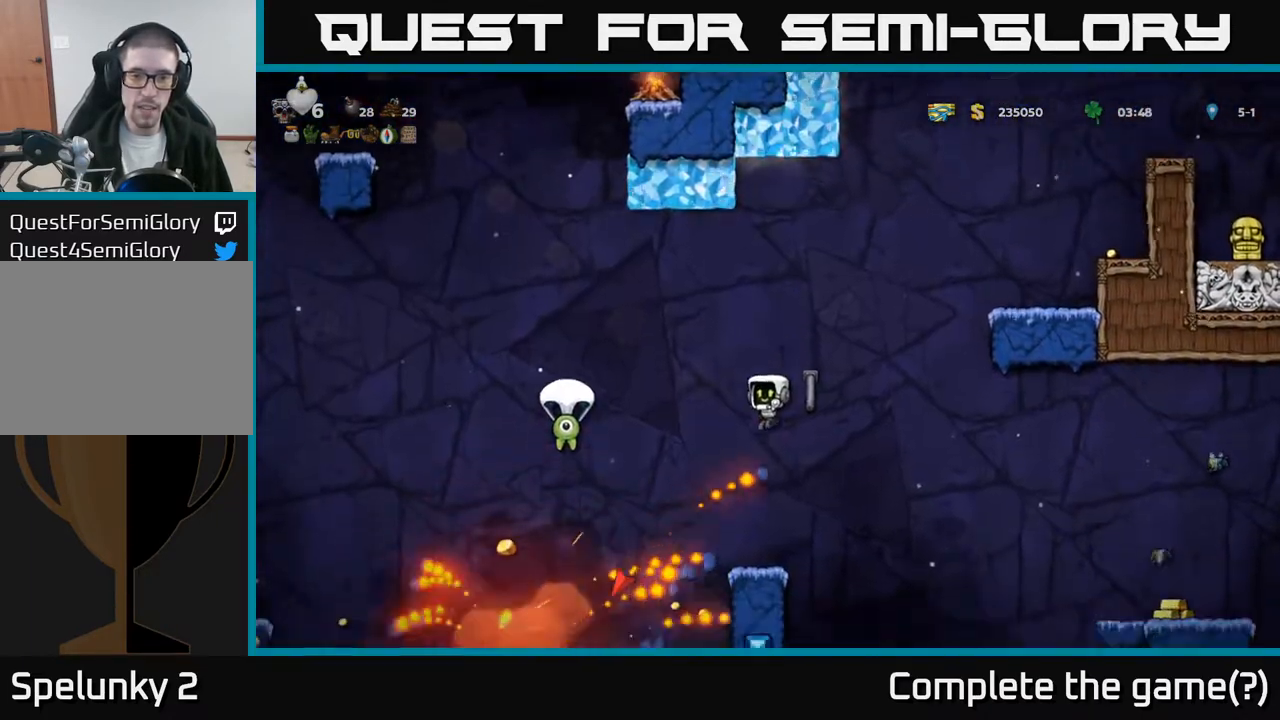
{"buttons": [], "left_stick": "center", "events": []}
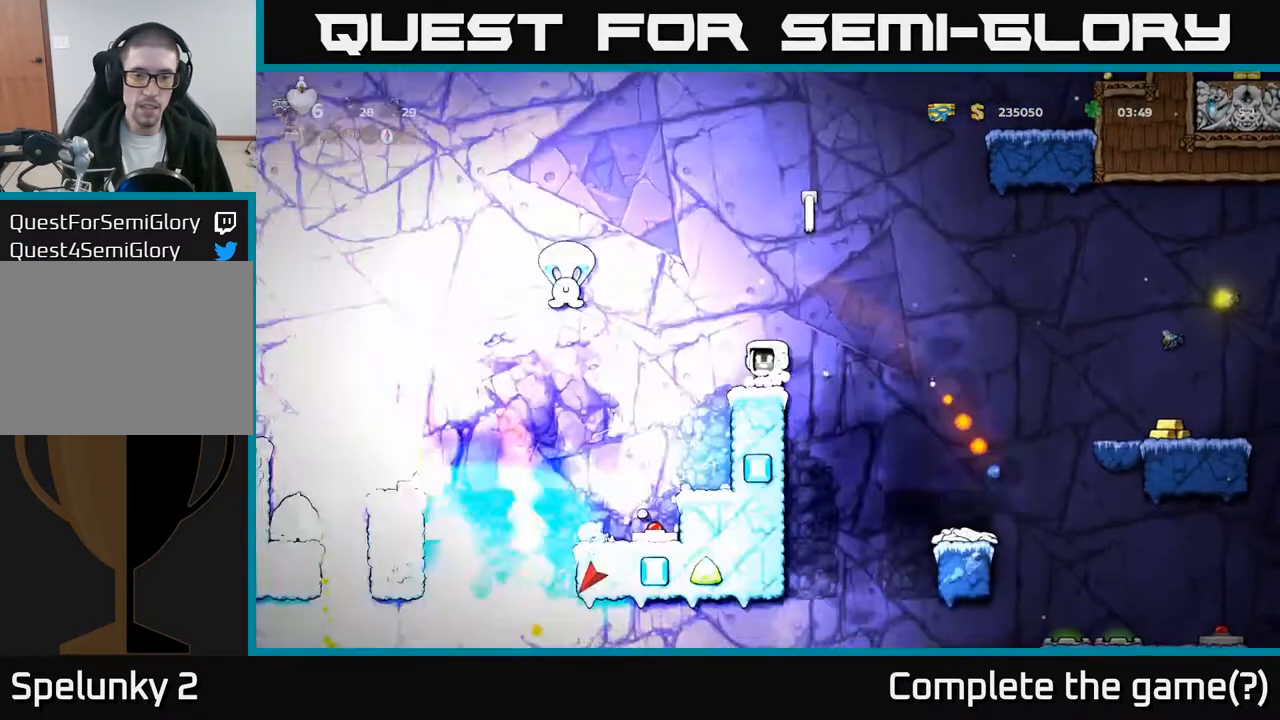
{"buttons": [], "left_stick": "center", "events": []}
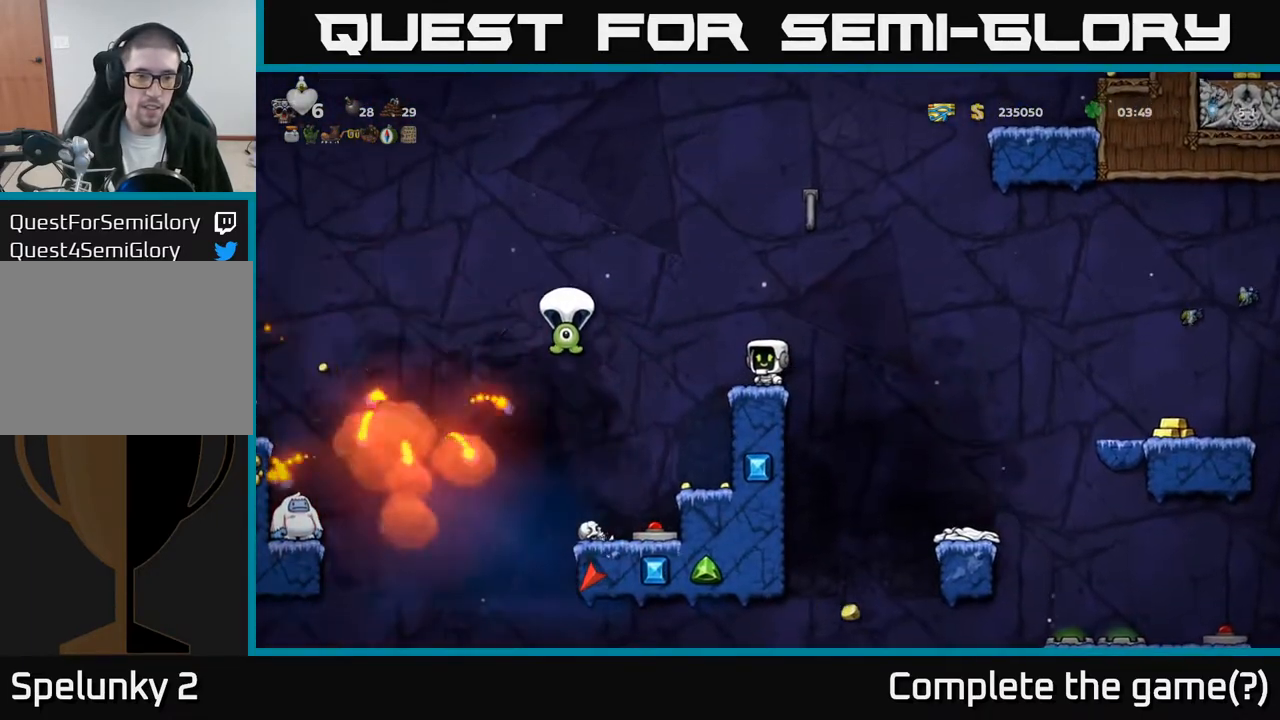
{"buttons": [], "left_stick": "center", "events": []}
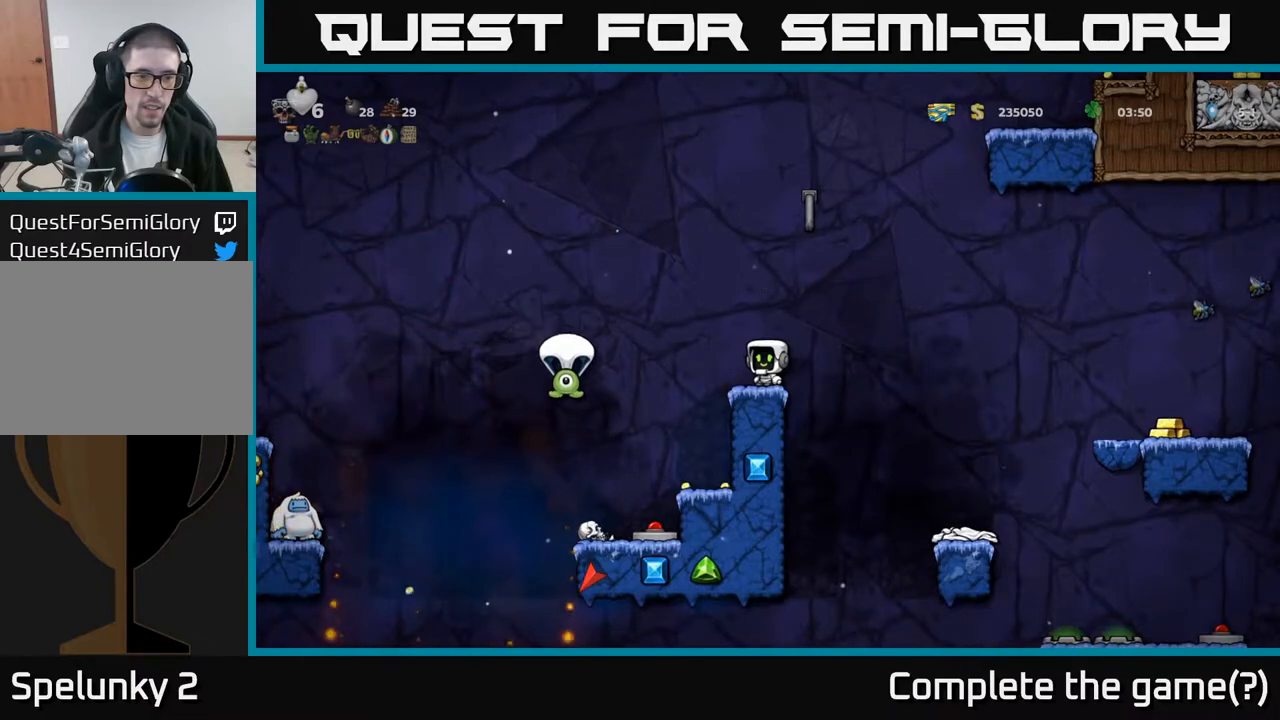
{"buttons": ["DPAD_LEFT"], "left_stick": "center", "events": [[83, "DPAD_LEFT", "down"], [133, "A", "down"], [333, "A", "up"]]}
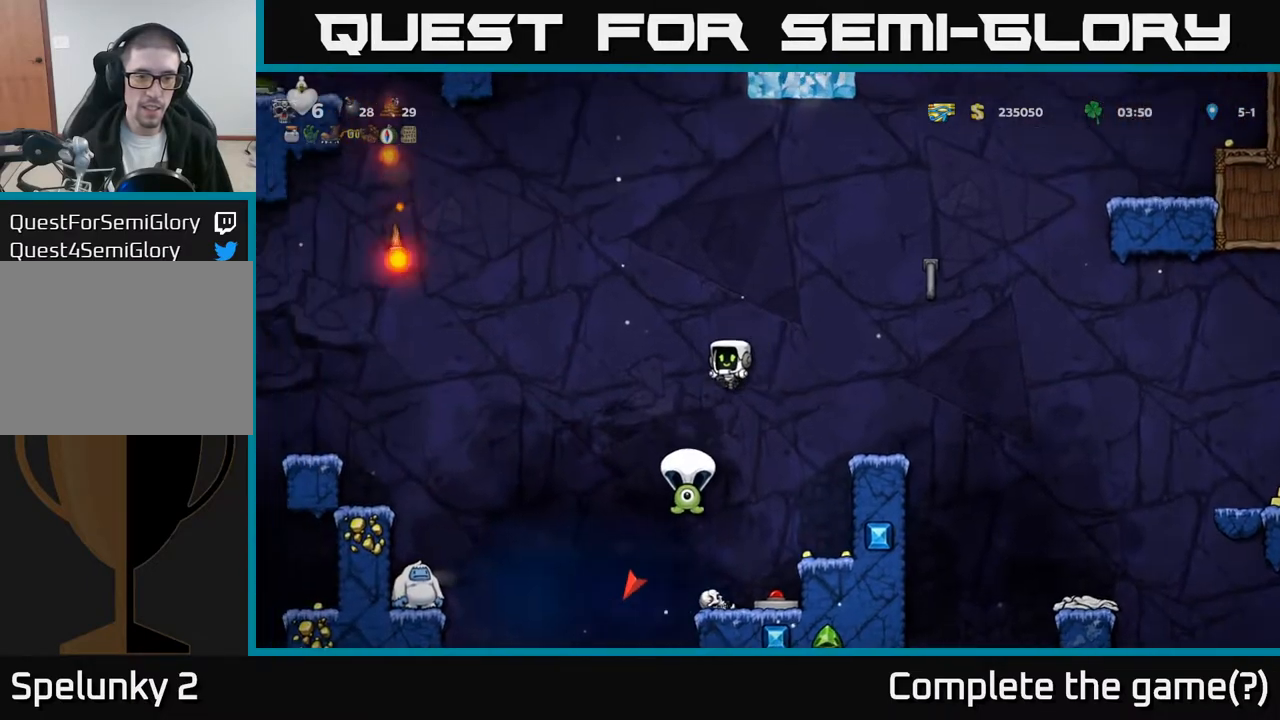
{"buttons": [], "left_stick": "center", "events": [[33, "DPAD_LEFT", "up"]]}
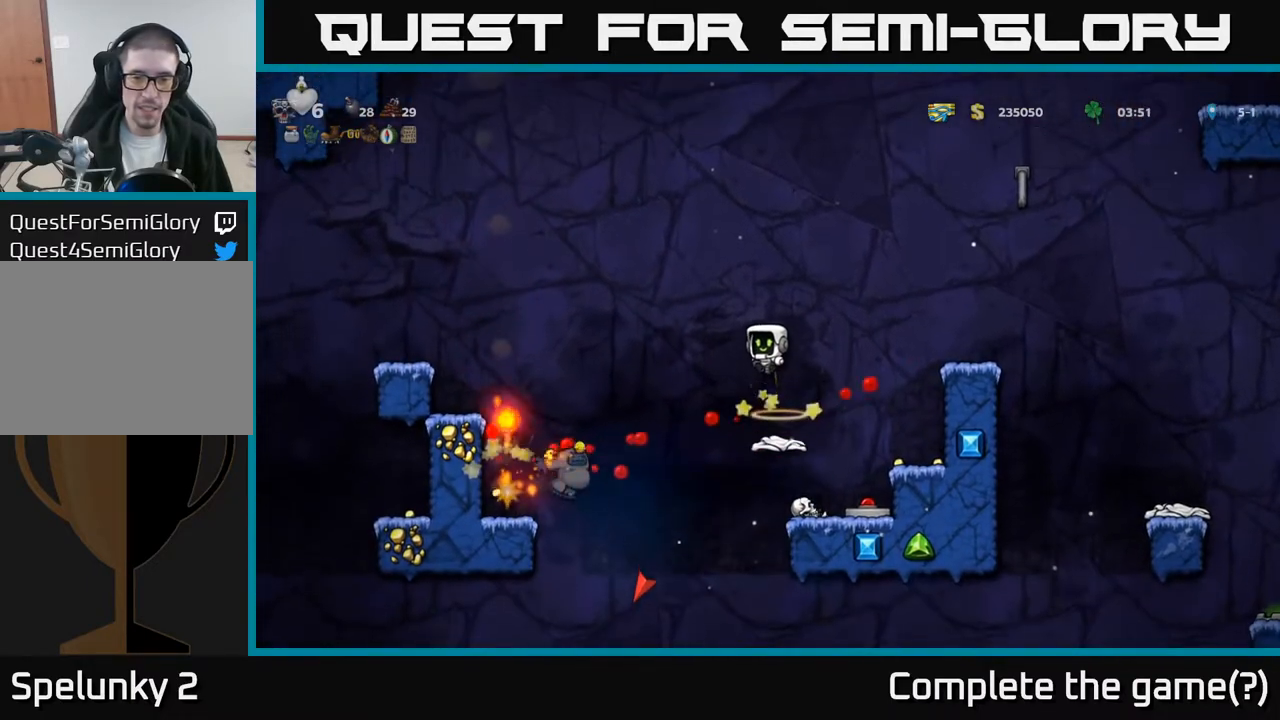
{"buttons": [], "left_stick": "center", "events": [[83, "DPAD_RIGHT", "down"], [200, "DPAD_RIGHT", "up"]]}
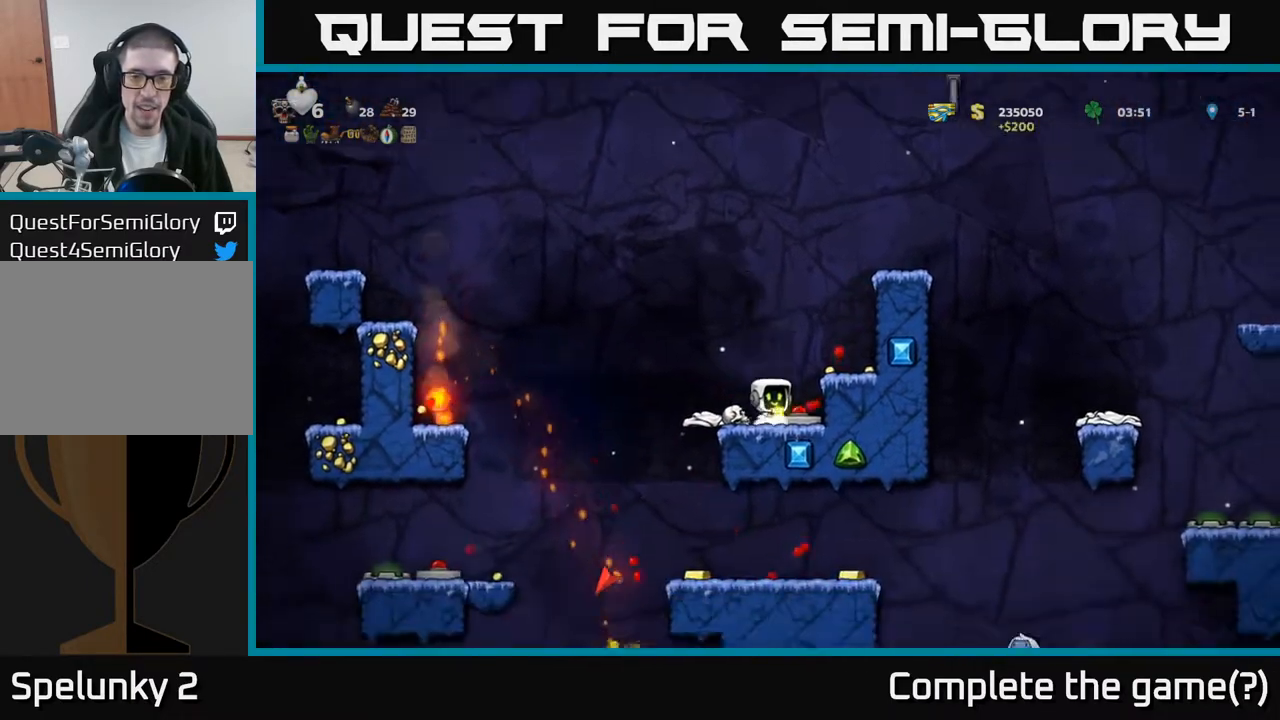
{"buttons": [], "left_stick": "center", "events": [[83, "A", "down"], [167, "DPAD_RIGHT", "down"], [267, "A", "up"], [350, "DPAD_RIGHT", "up"]]}
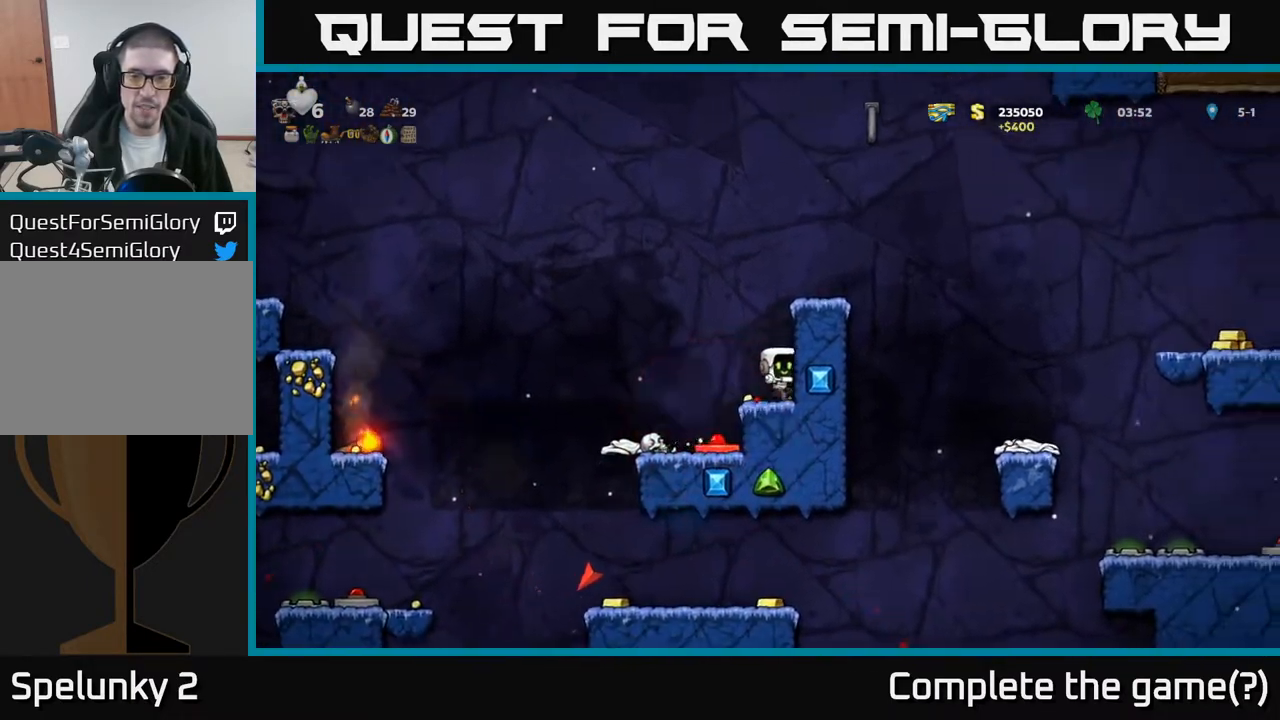
{"buttons": ["A", "DPAD_RIGHT"], "left_stick": "center", "events": [[100, "A", "down"], [133, "DPAD_RIGHT", "down"], [267, "A", "up"], [450, "A", "down"]]}
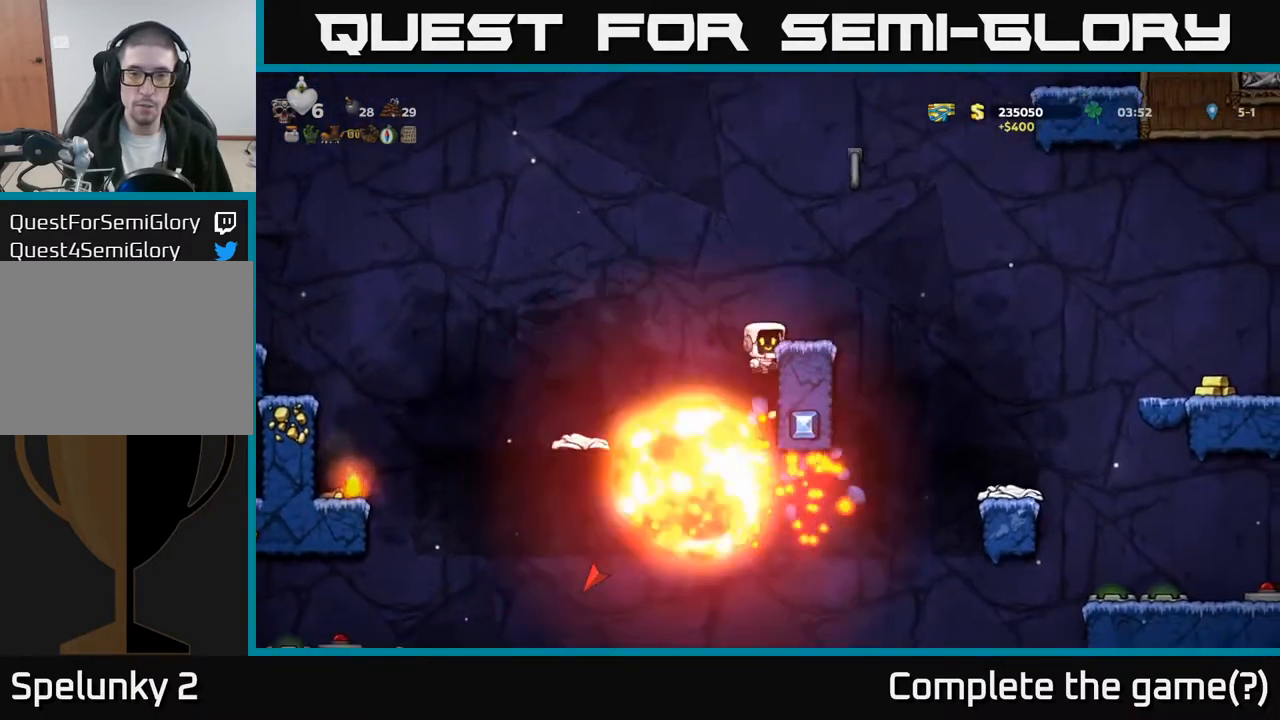
{"buttons": [], "left_stick": "center", "events": [[133, "A", "up"], [133, "DPAD_RIGHT", "up"]]}
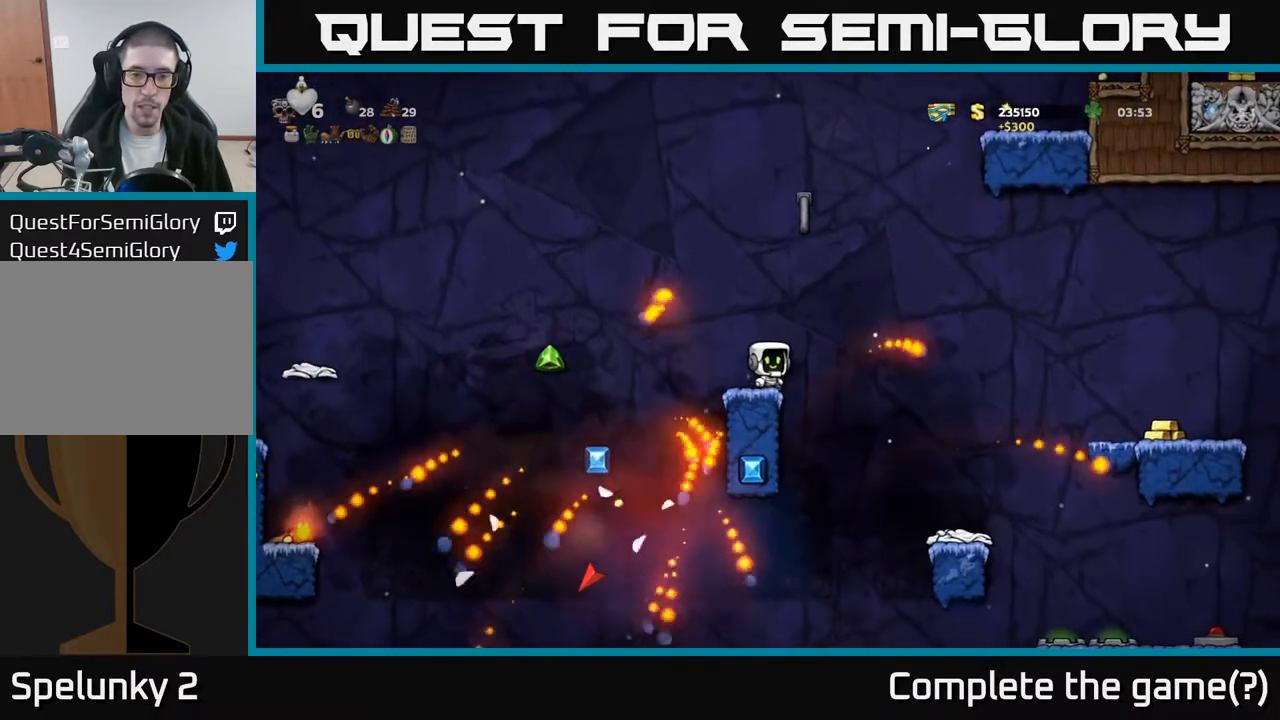
{"buttons": ["DPAD_DOWN"], "left_stick": "center", "events": [[100, "DPAD_LEFT", "down"], [150, "DPAD_LEFT", "up"], [333, "DPAD_DOWN", "down"]]}
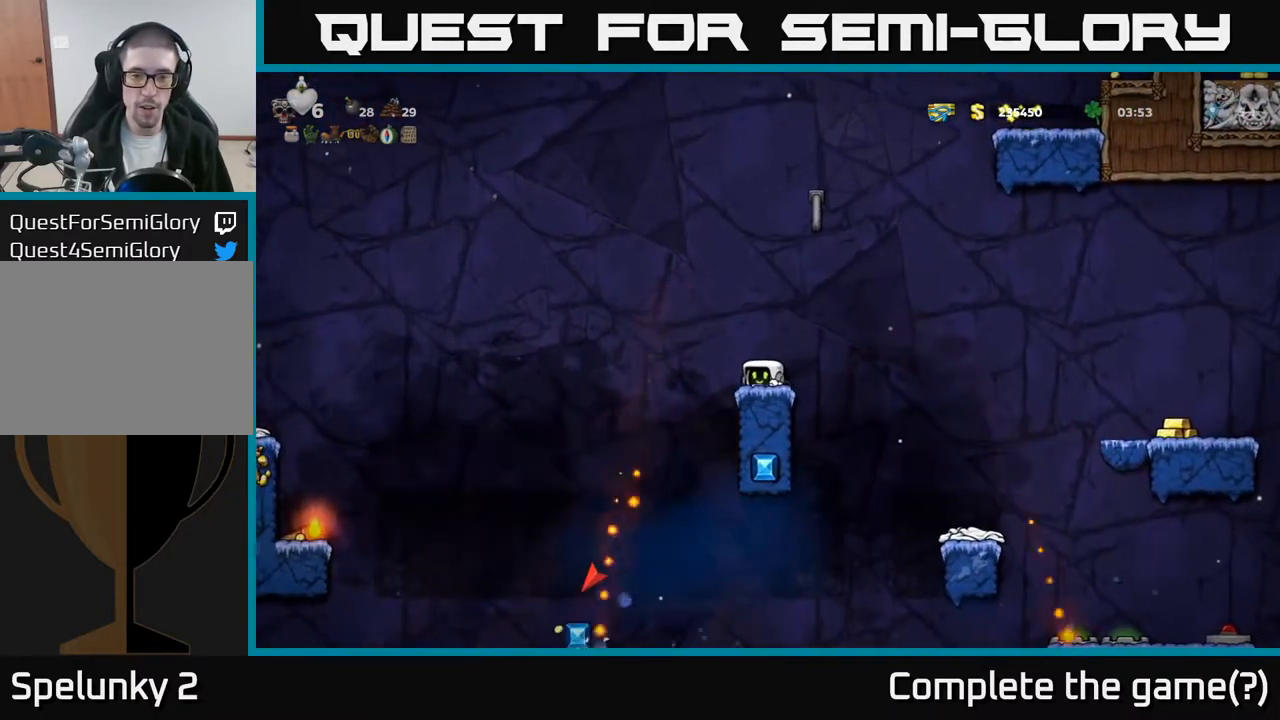
{"buttons": ["DPAD_DOWN"], "left_stick": "center", "events": []}
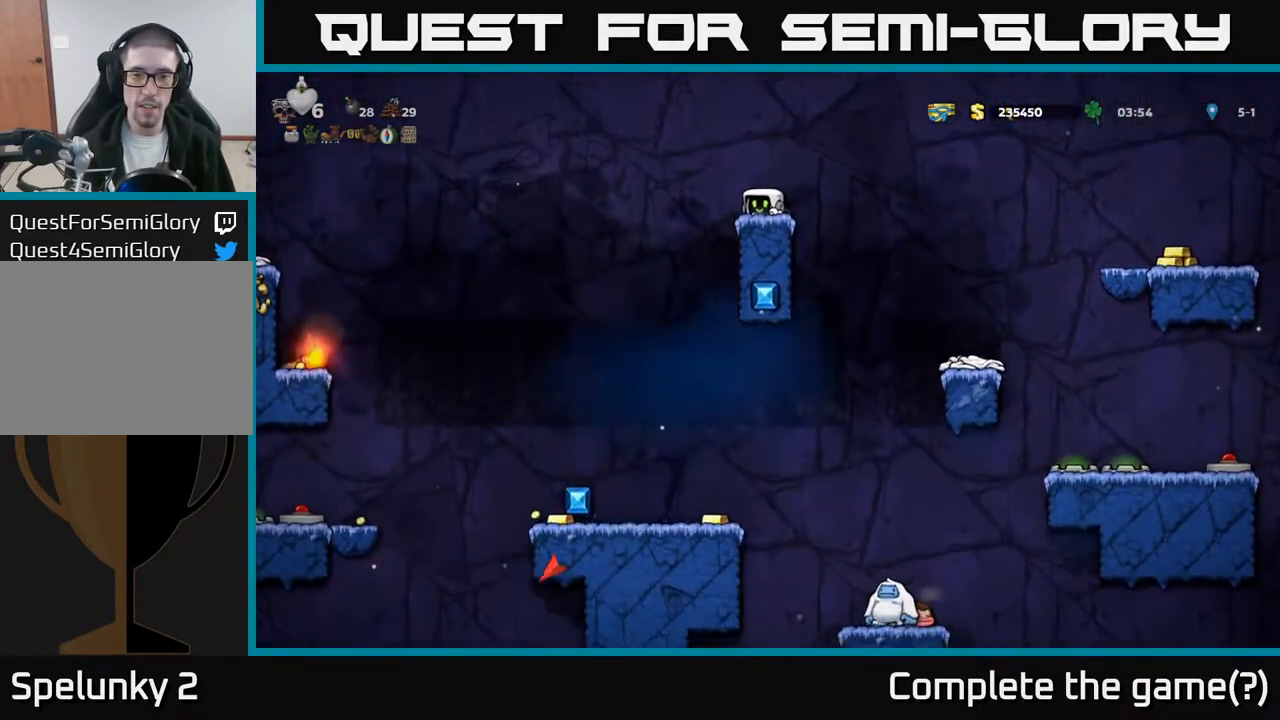
{"buttons": ["DPAD_DOWN"], "left_stick": "center", "events": []}
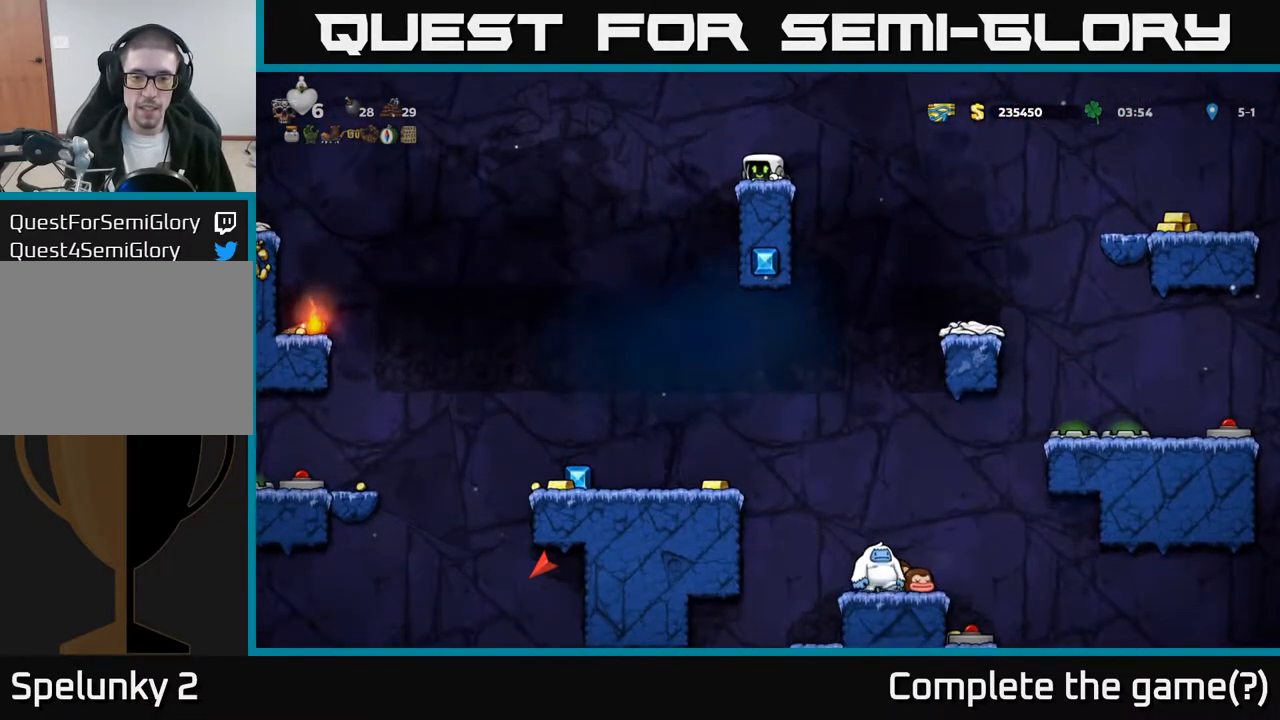
{"buttons": ["DPAD_DOWN"], "left_stick": "center", "events": []}
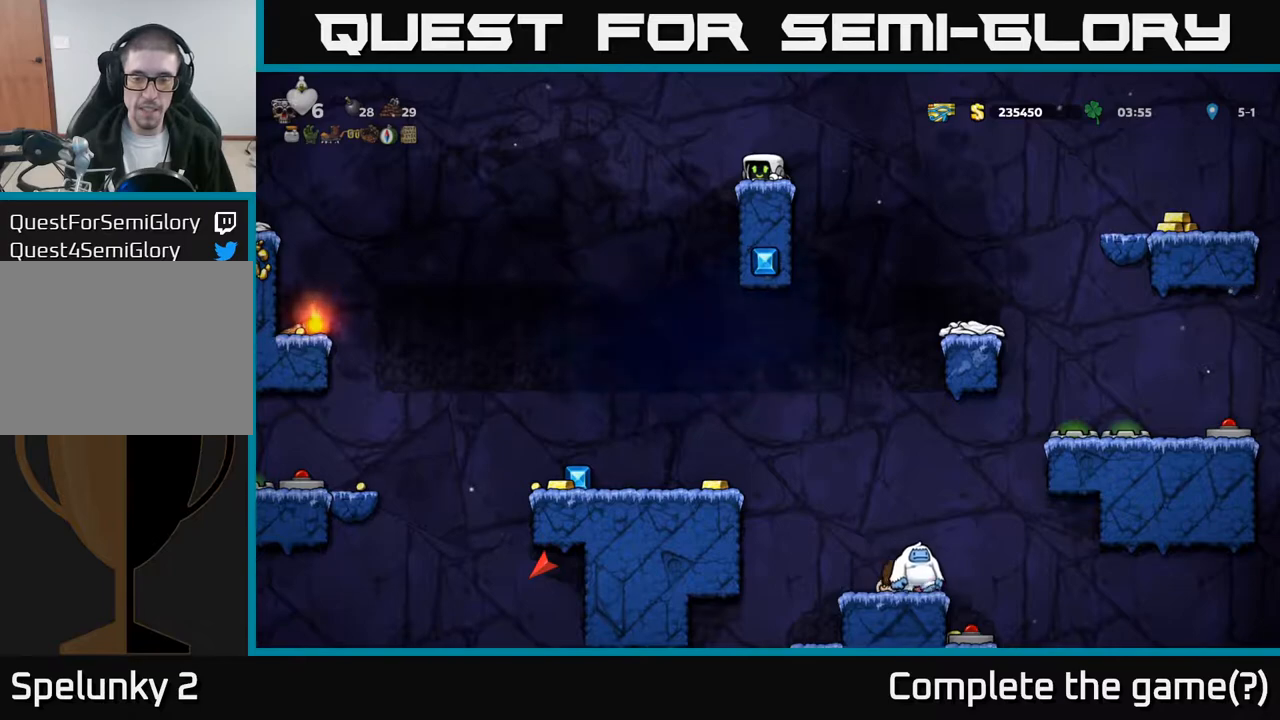
{"buttons": ["DPAD_DOWN"], "left_stick": "center", "events": []}
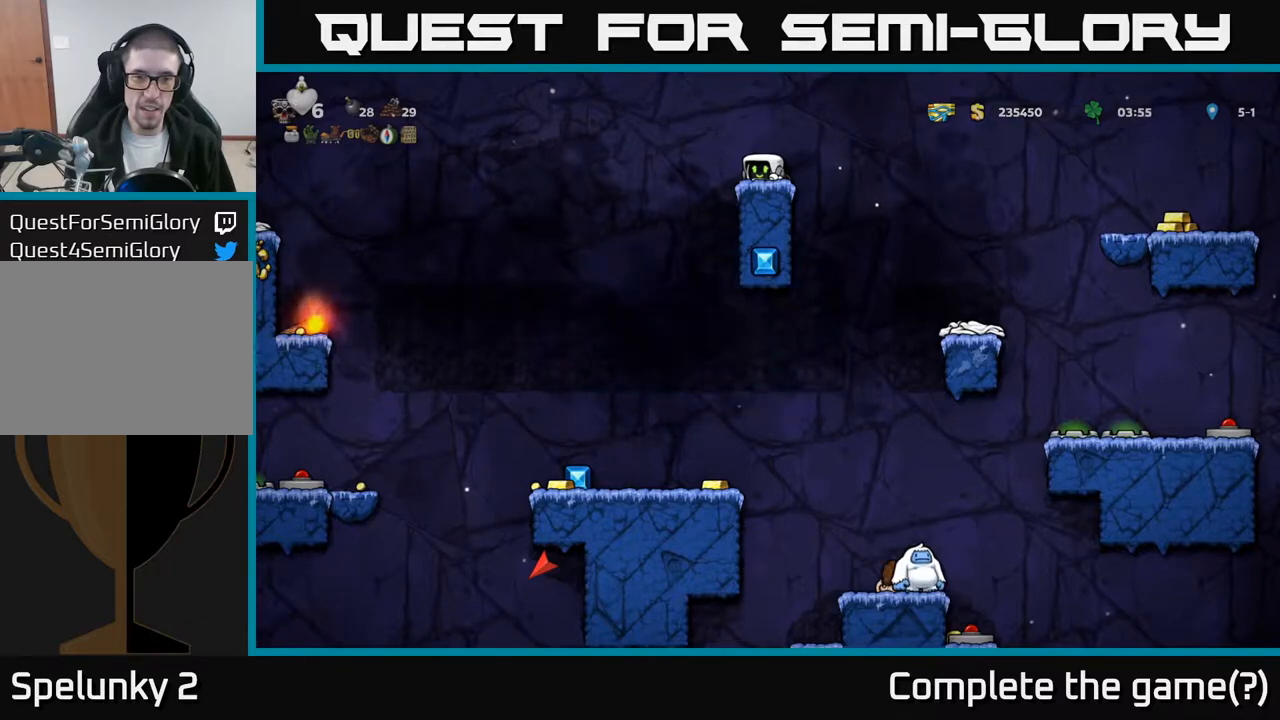
{"buttons": ["DPAD_DOWN"], "left_stick": "center", "events": []}
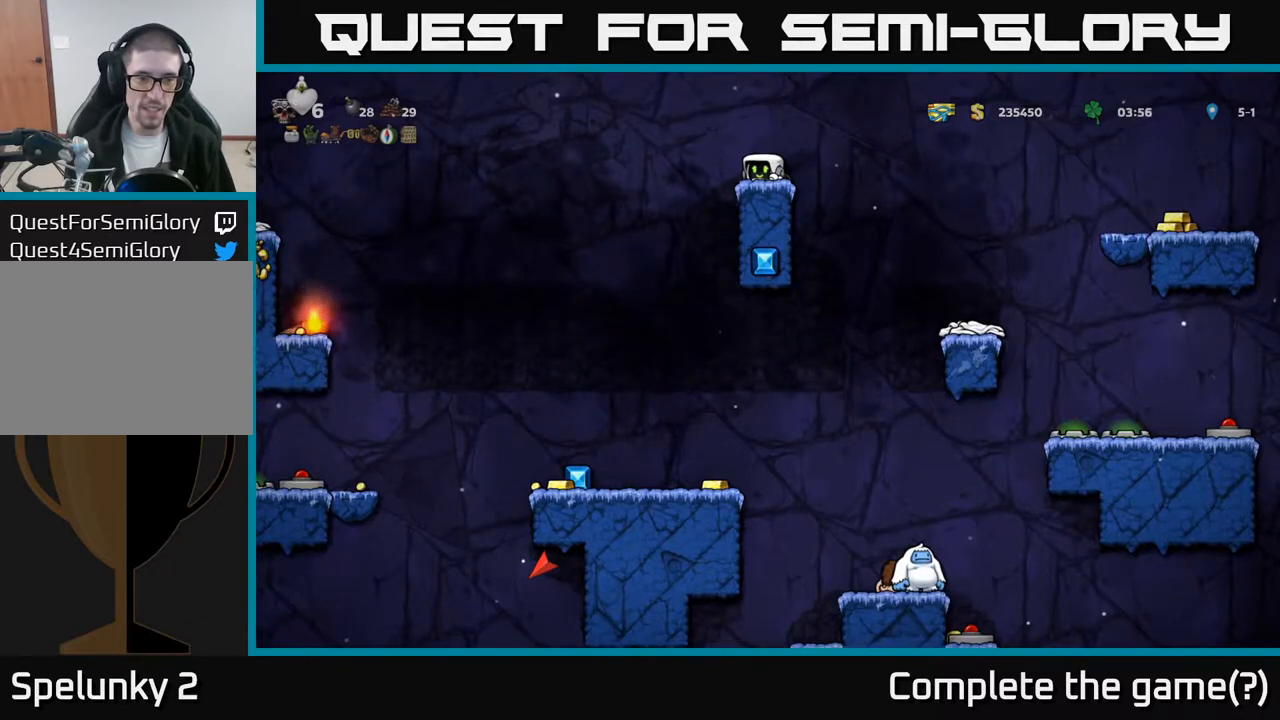
{"buttons": ["DPAD_LEFT"], "left_stick": "center", "events": [[333, "DPAD_DOWN", "up"], [450, "DPAD_LEFT", "down"]]}
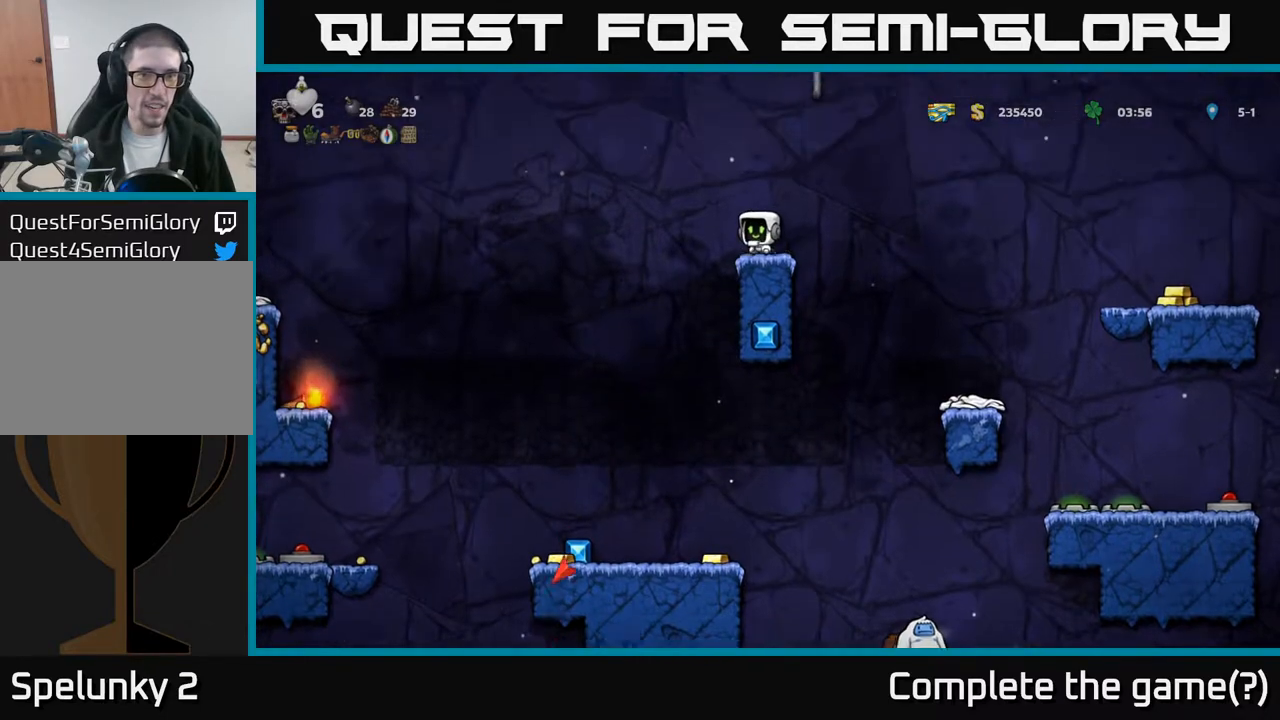
{"buttons": [], "left_stick": "center", "events": [[83, "DPAD_LEFT", "up"]]}
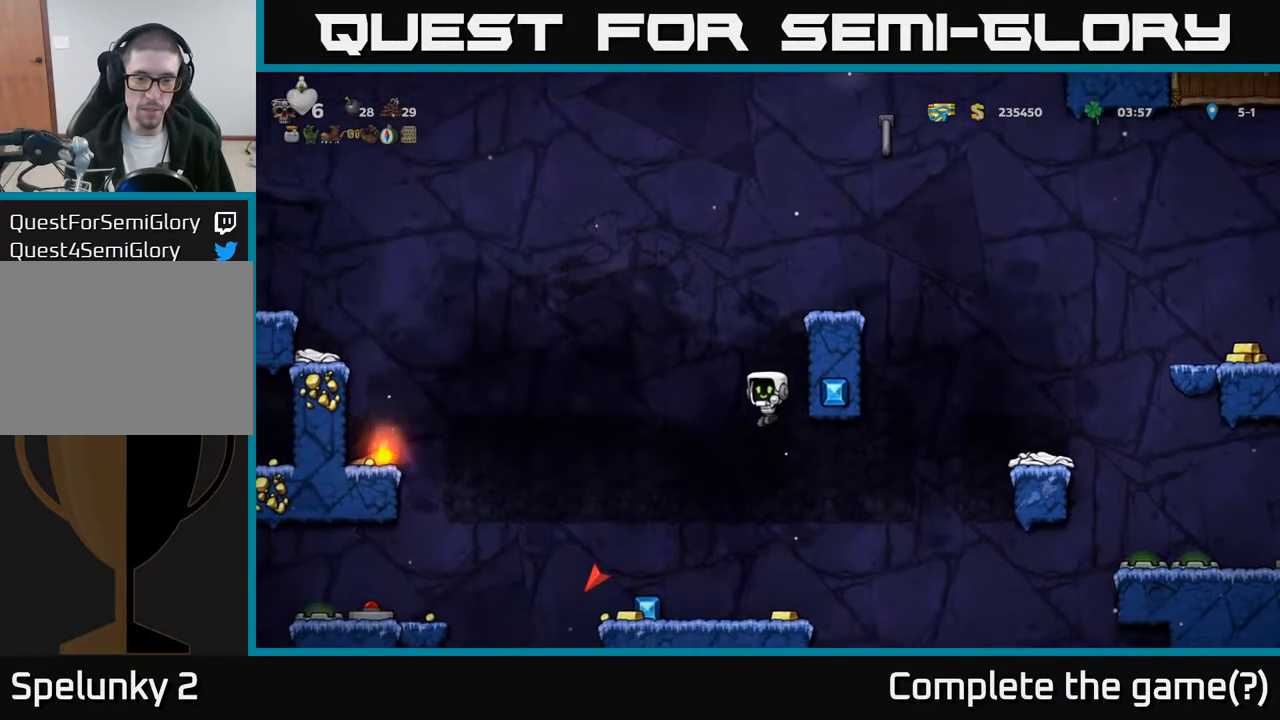
{"buttons": ["DPAD_LEFT"], "left_stick": "center", "events": [[417, "DPAD_LEFT", "down"]]}
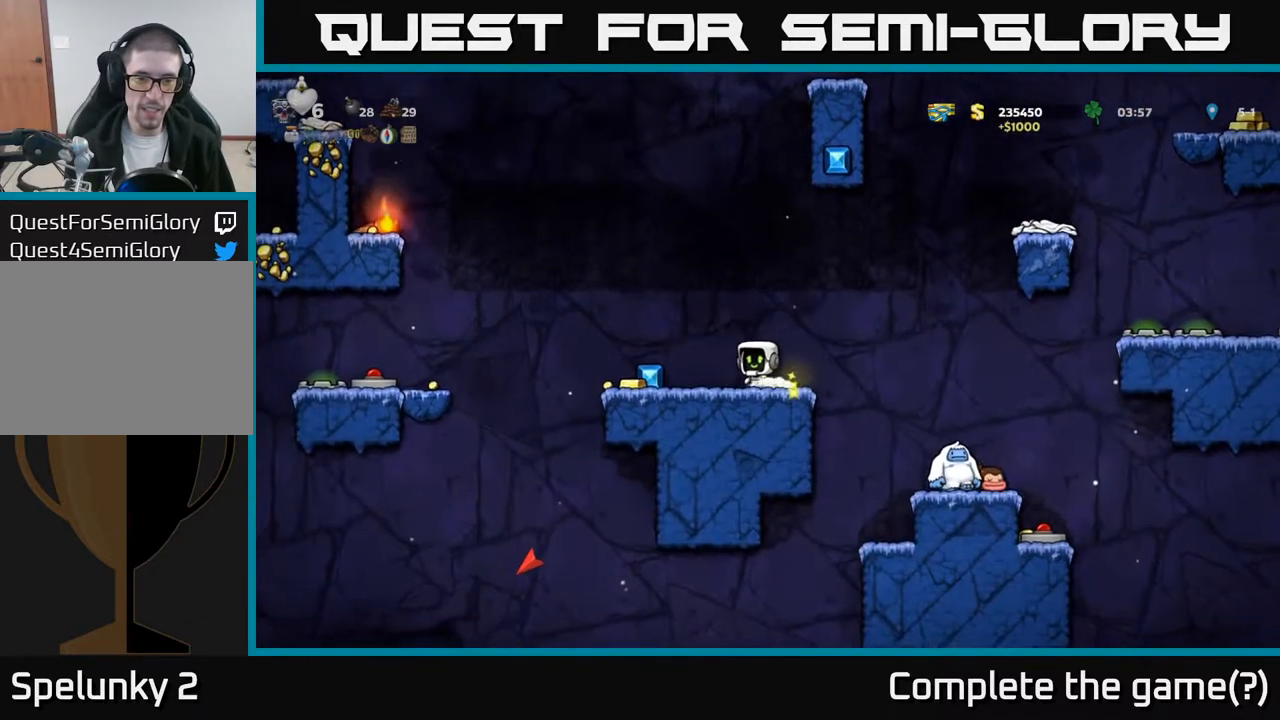
{"buttons": ["DPAD_LEFT"], "left_stick": "center", "events": [[83, "DPAD_LEFT", "up"], [433, "DPAD_LEFT", "down"]]}
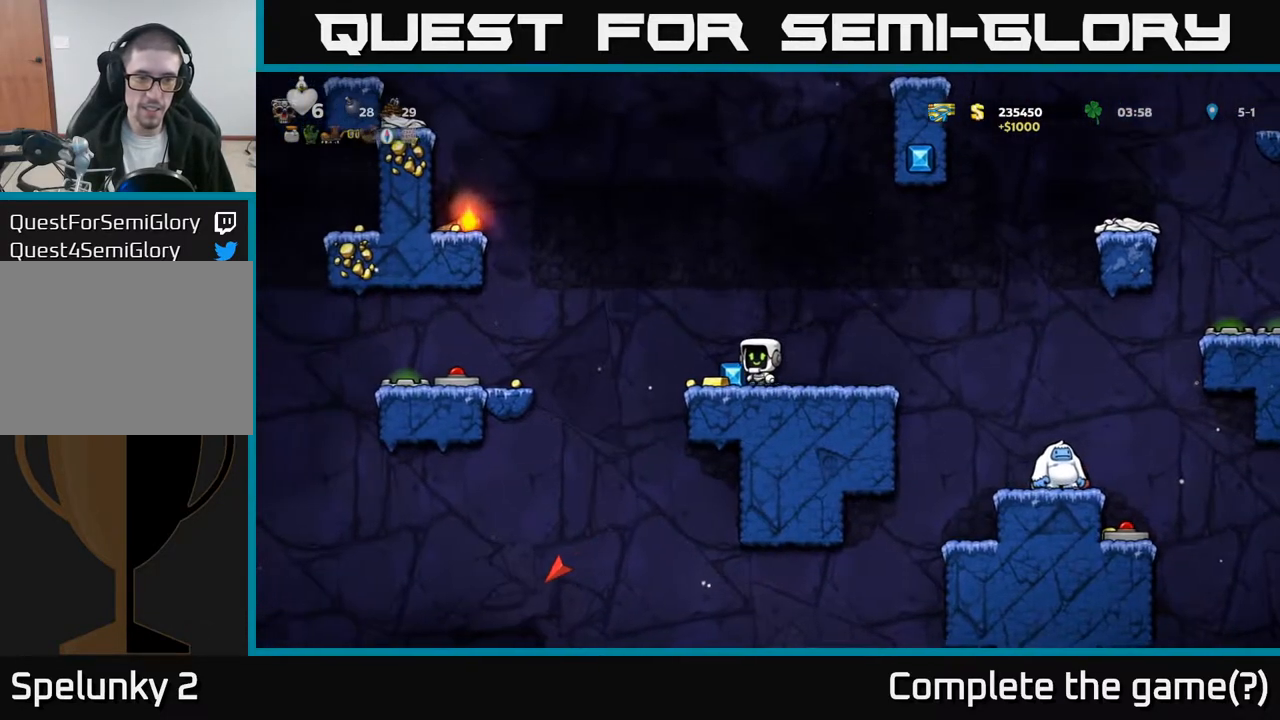
{"buttons": [], "left_stick": "center", "events": [[33, "DPAD_LEFT", "up"], [417, "DPAD_LEFT", "down"], [467, "DPAD_LEFT", "up"]]}
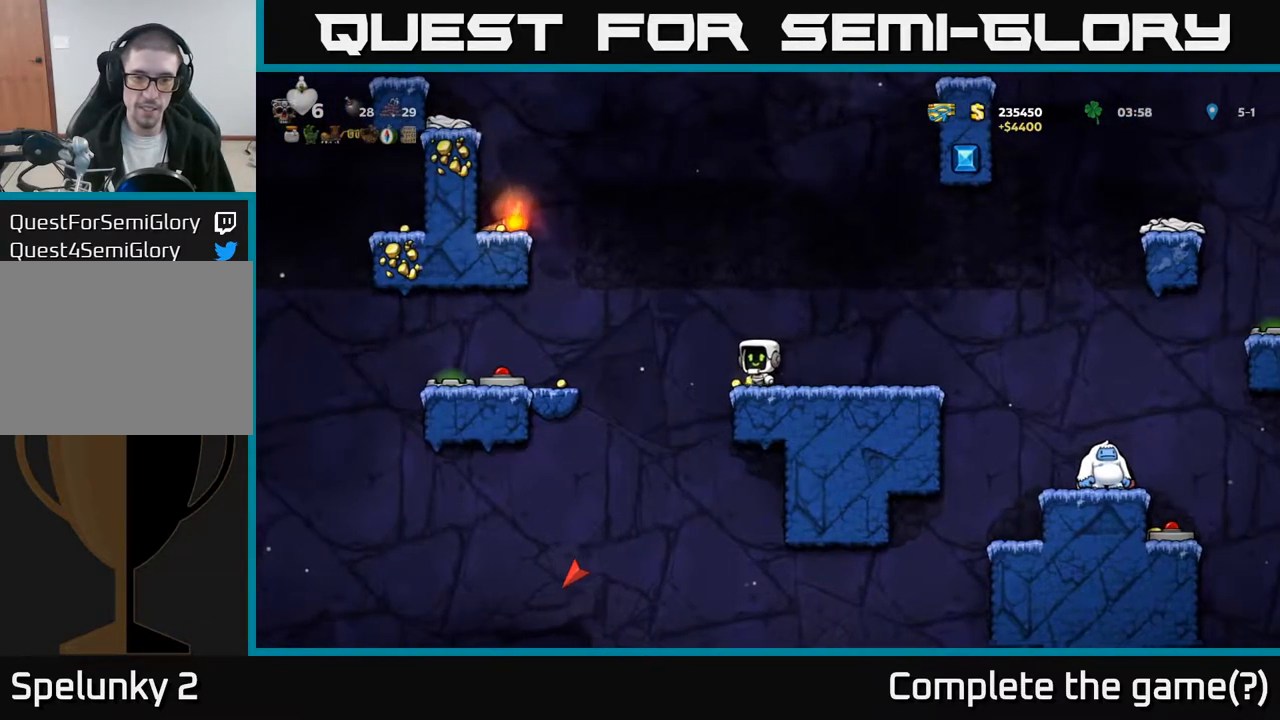
{"buttons": [], "left_stick": "center", "events": [[283, "DPAD_LEFT", "down"], [350, "DPAD_LEFT", "up"]]}
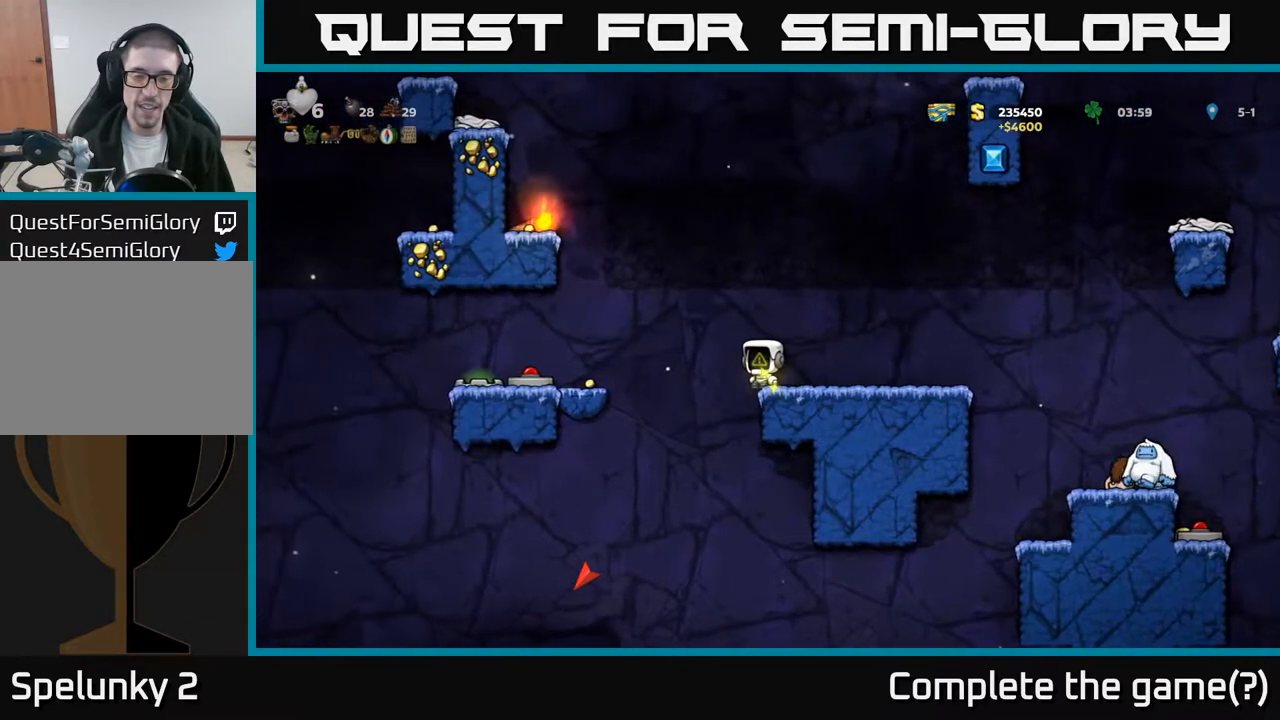
{"buttons": [], "left_stick": "center", "events": [[117, "DPAD_RIGHT", "down"], [367, "DPAD_RIGHT", "up"]]}